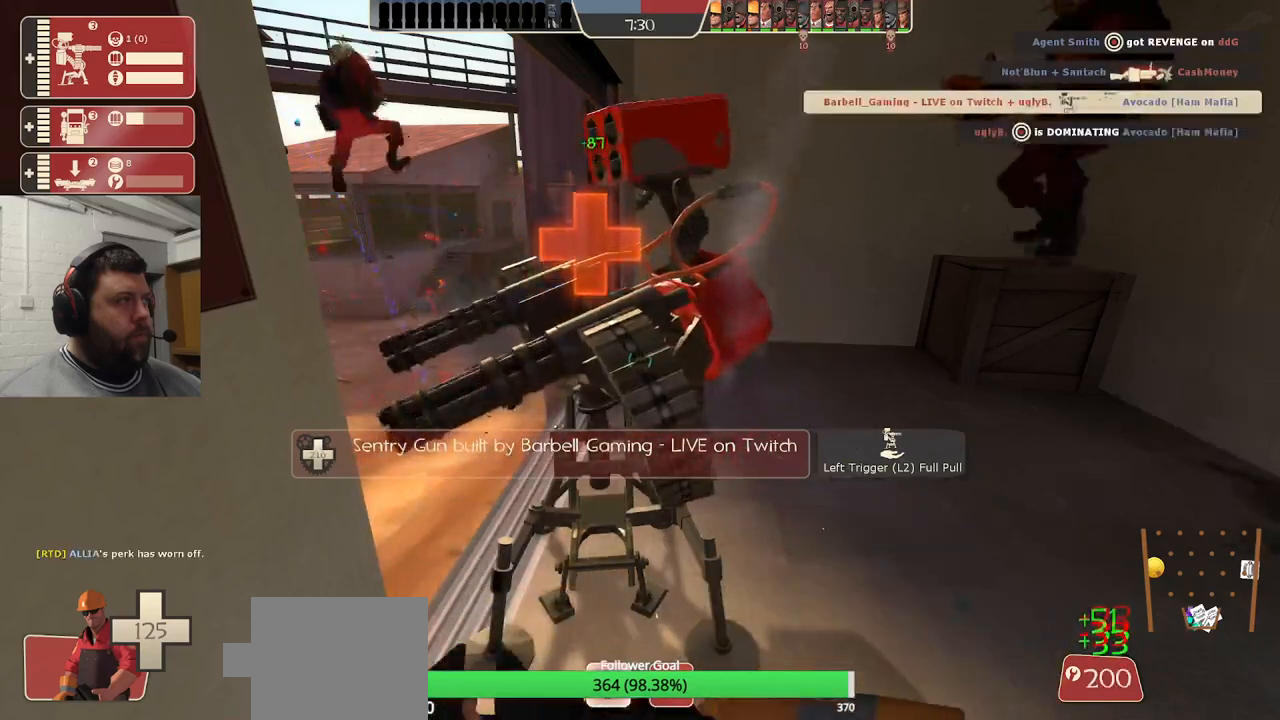
Gameplay with a controller (PlayStation layout); each line is a JSON object with the inputs held at the frame after it (dt_ms = milliseconds from this image to that frame). "events" lists button and stick changes between this image and that frame as [ms after this image, input, new state], when the widget could be followed in between.
{"dt_ms": 500, "buttons": ["R2"], "left_stick": "center", "right_stick": "center", "events": []}
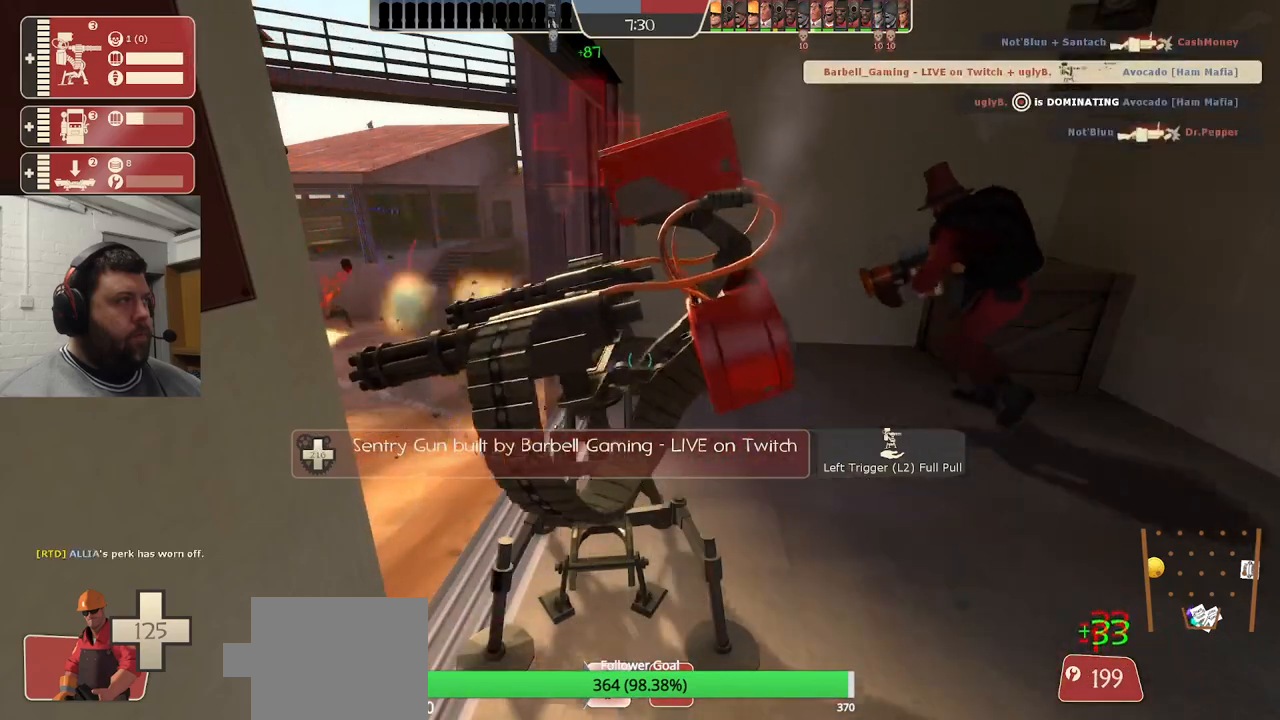
{"dt_ms": 500, "buttons": ["R2"], "left_stick": "center", "right_stick": "center", "events": []}
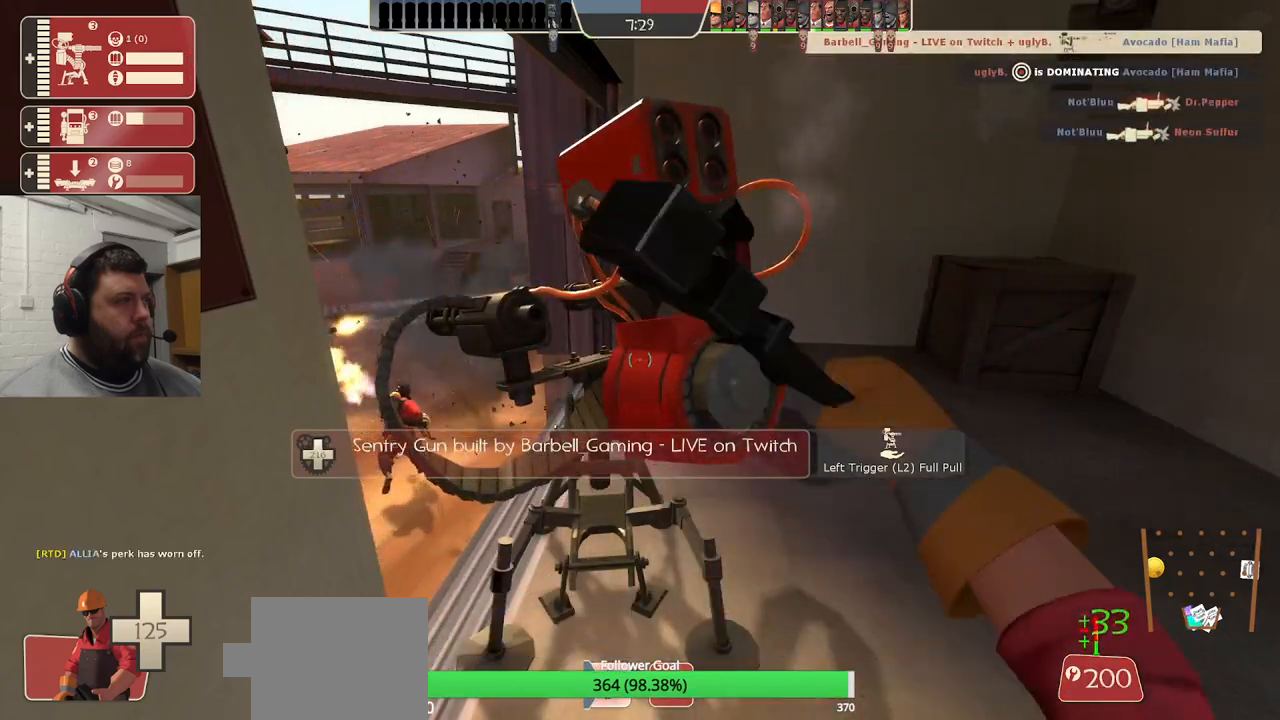
{"dt_ms": 500, "buttons": ["R2"], "left_stick": "center", "right_stick": "center", "events": []}
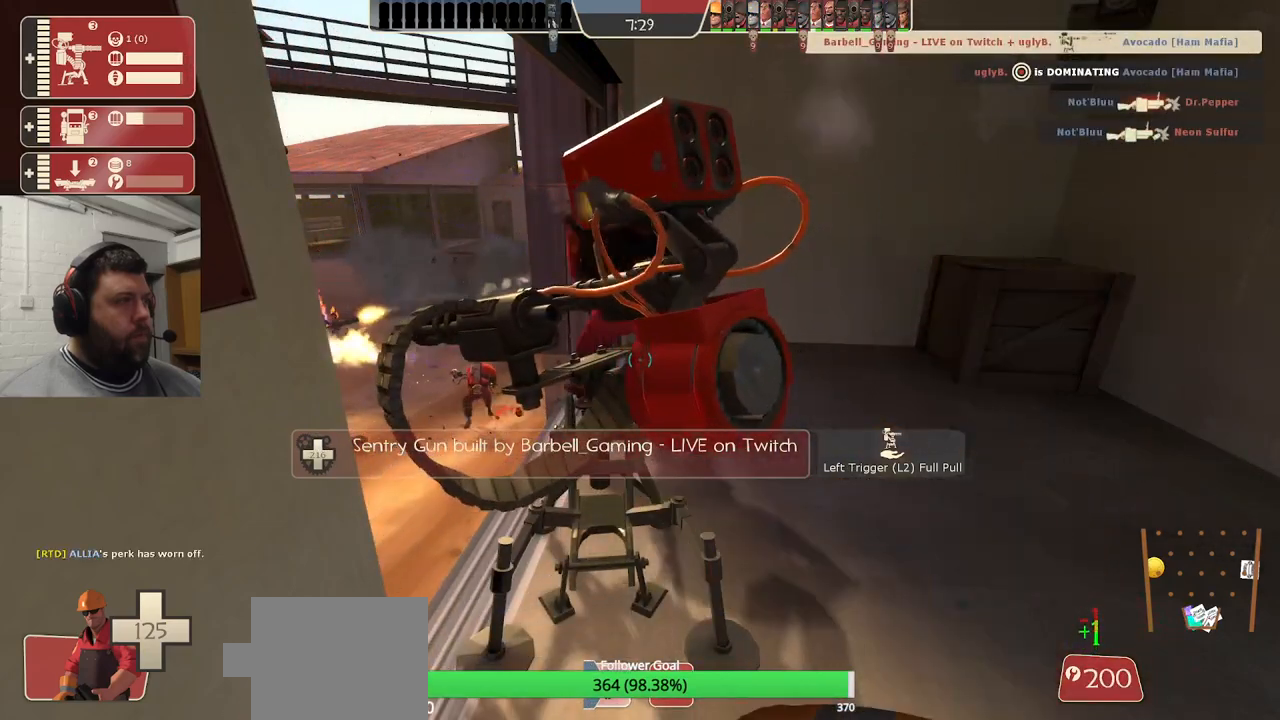
{"dt_ms": 500, "buttons": ["R2"], "left_stick": "center", "right_stick": "center", "events": []}
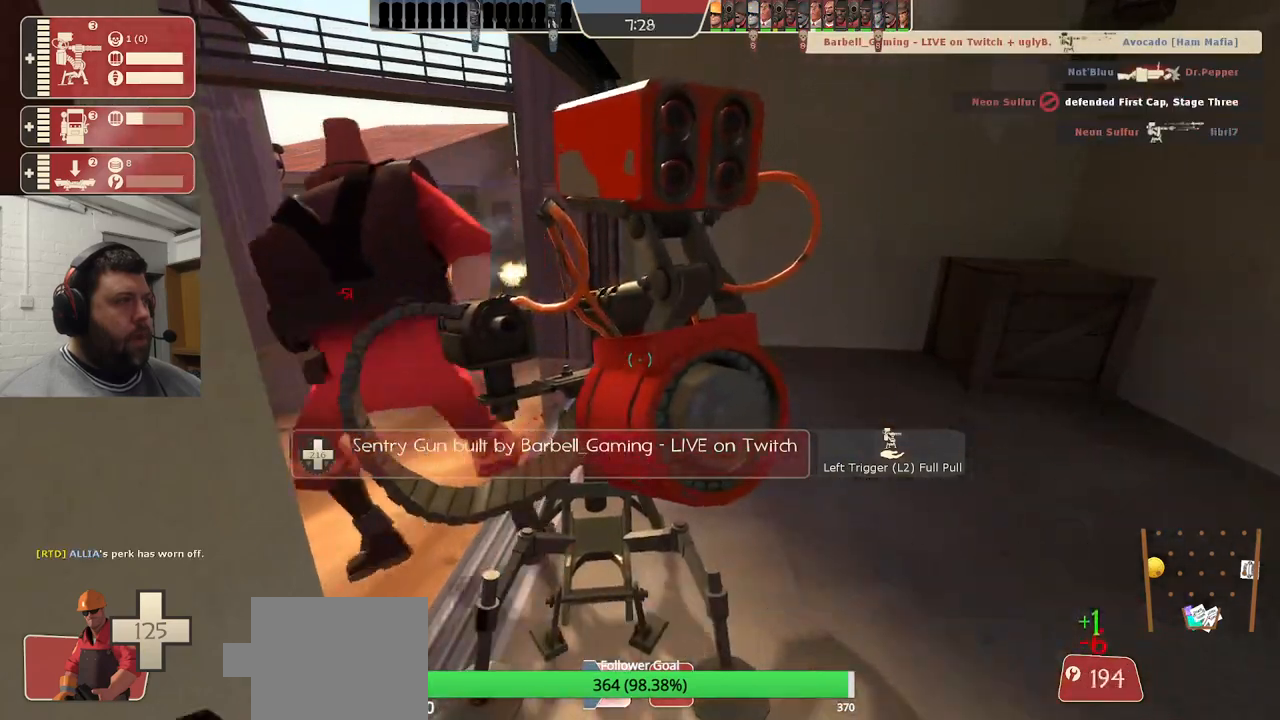
{"dt_ms": 500, "buttons": ["R2"], "left_stick": "center", "right_stick": "center"}
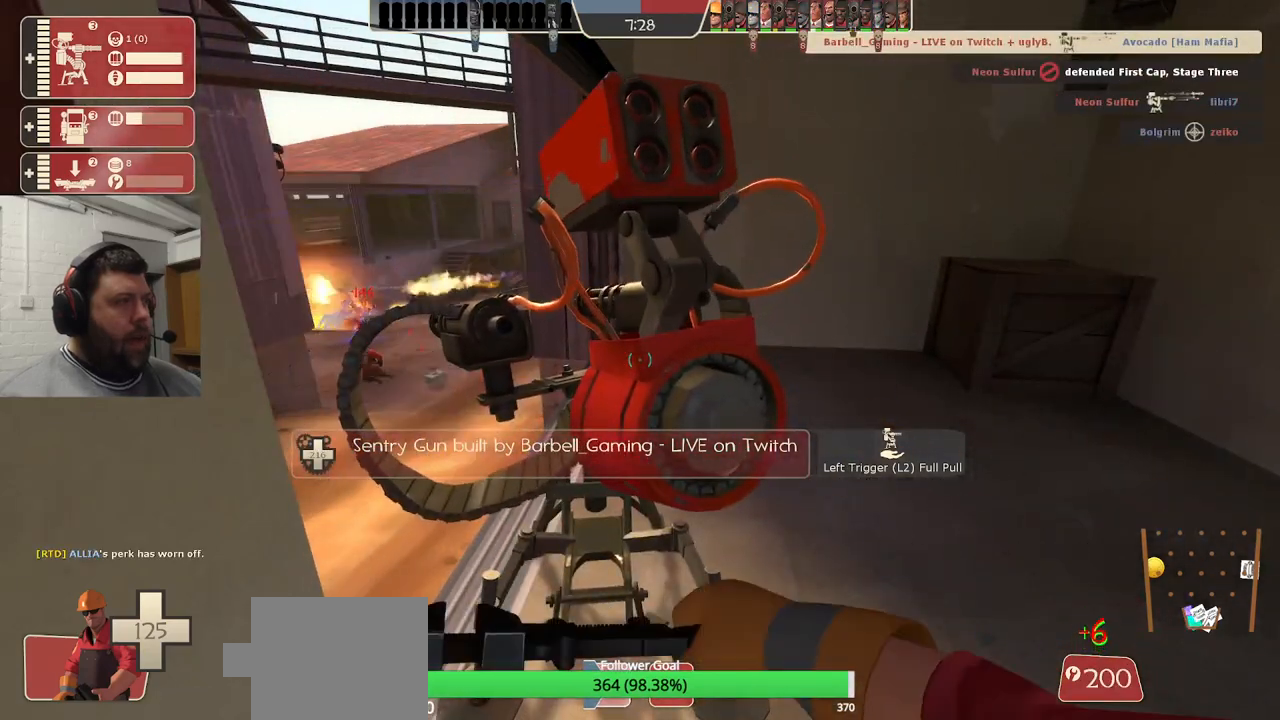
{"dt_ms": 500, "buttons": ["R2"], "left_stick": "center", "right_stick": "center", "events": [[67, "R1", "down"], [333, "R1", "up"]]}
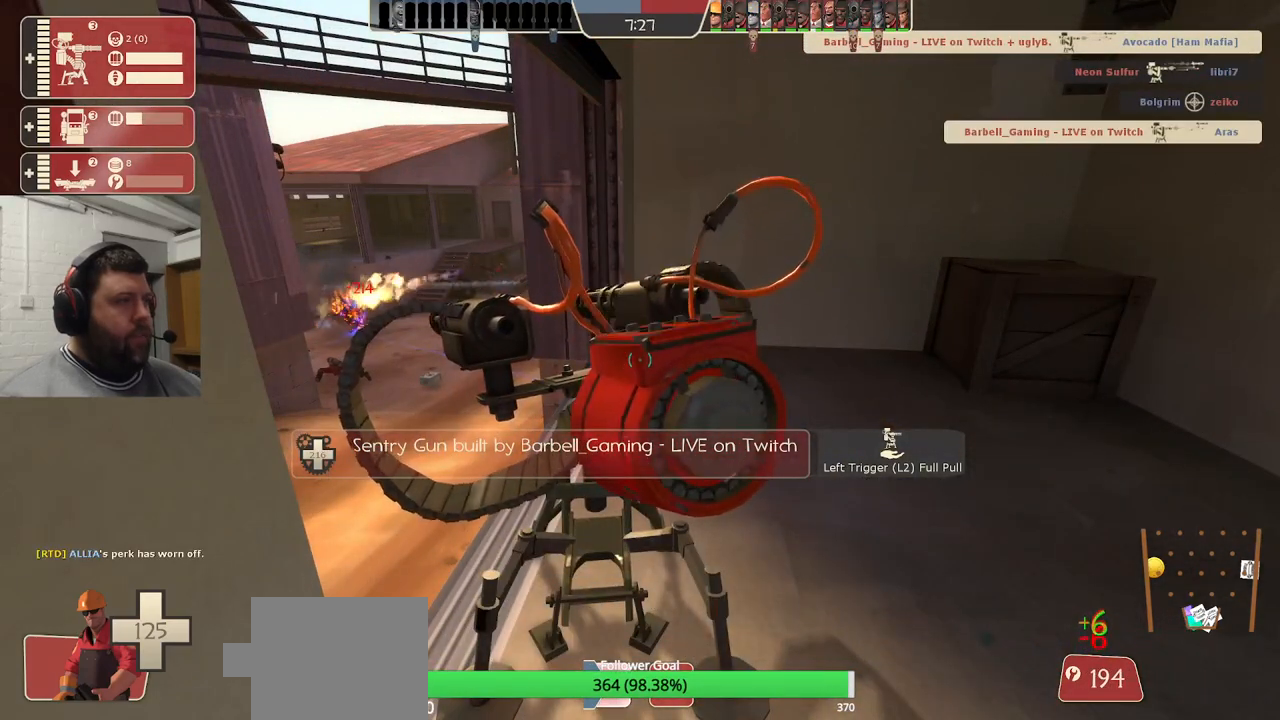
{"dt_ms": 1000, "buttons": ["R2"], "left_stick": "center", "right_stick": "center"}
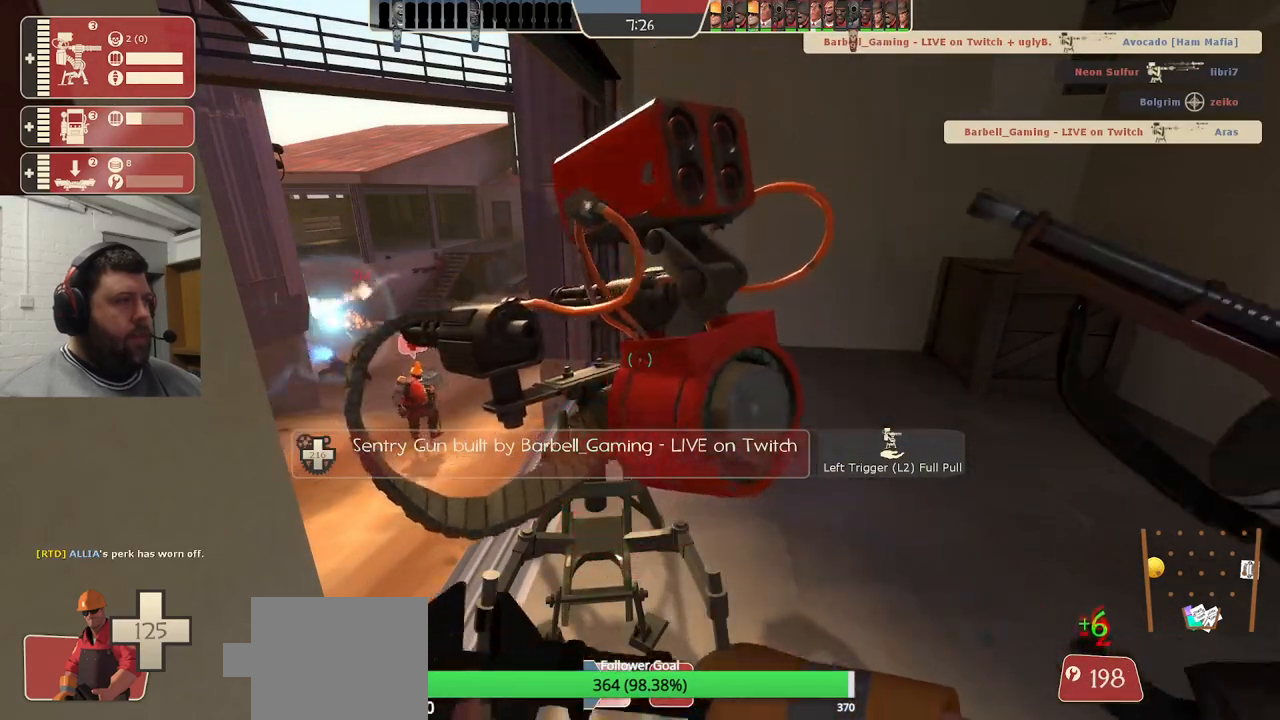
{"dt_ms": 500, "buttons": ["R2"], "left_stick": "center", "right_stick": "center", "events": [[67, "R1", "down"], [183, "R1", "up"]]}
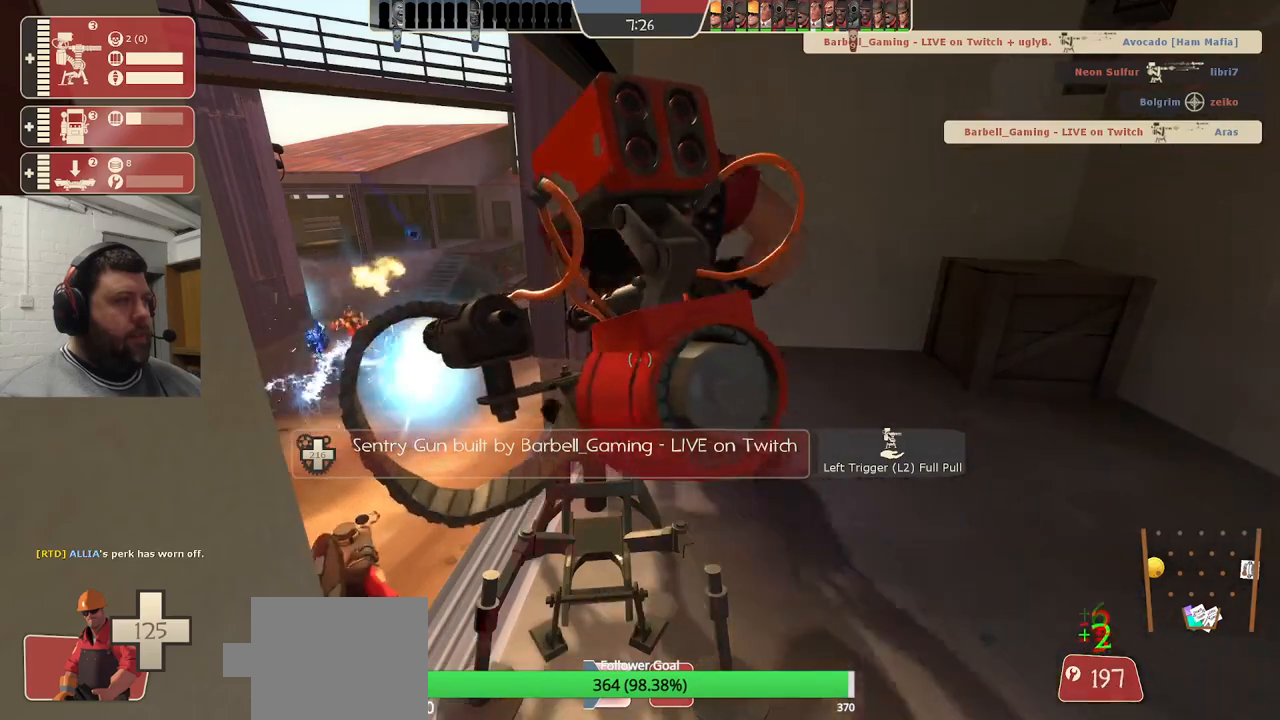
{"dt_ms": 500, "buttons": ["R2"], "left_stick": "center", "right_stick": "center", "events": [[183, "R1", "down"], [233, "R1", "up"]]}
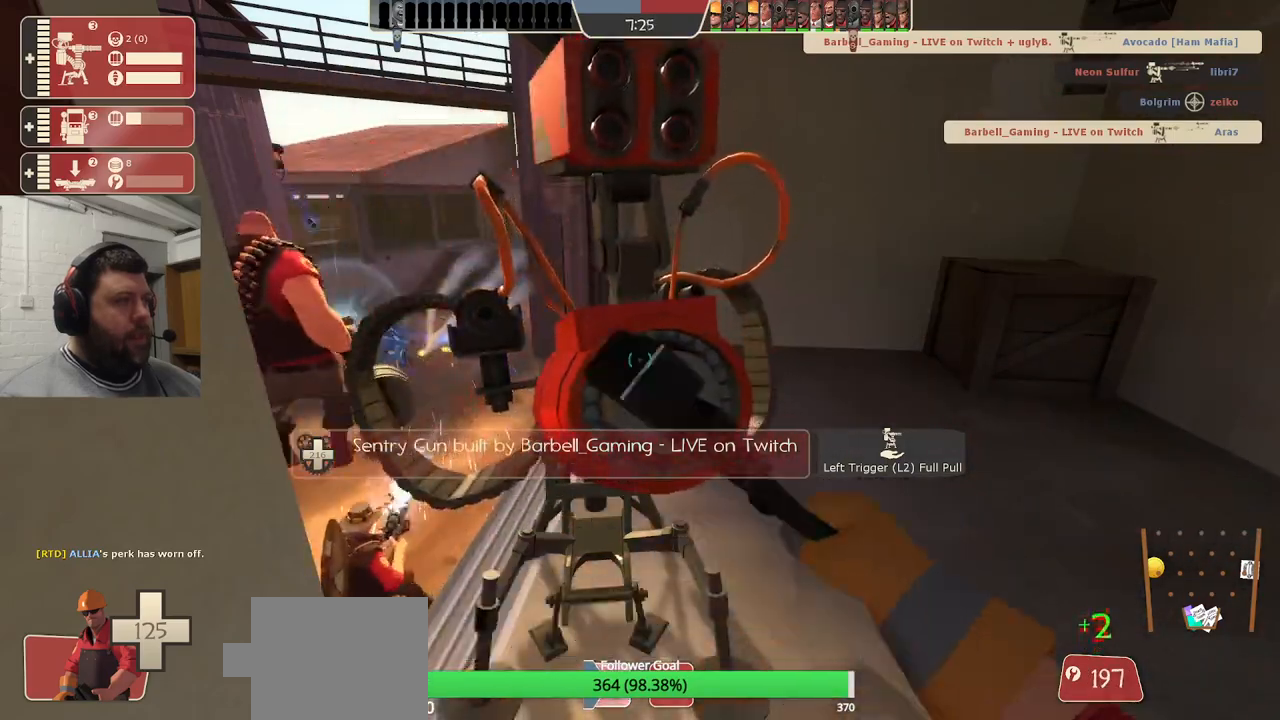
{"dt_ms": 500, "buttons": ["R2"], "left_stick": "center", "right_stick": "center", "events": [[83, "R1", "down"], [467, "R1", "up"]]}
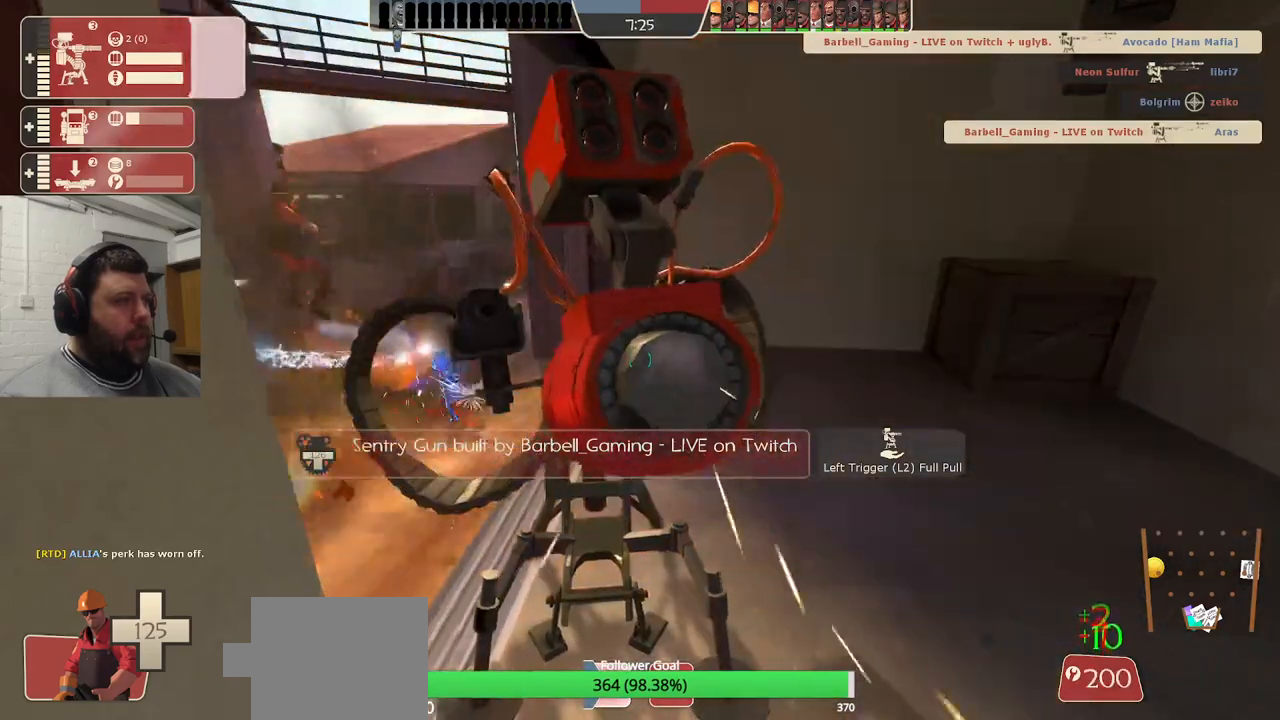
{"dt_ms": 500, "buttons": ["R2"], "left_stick": "center", "right_stick": "center", "events": []}
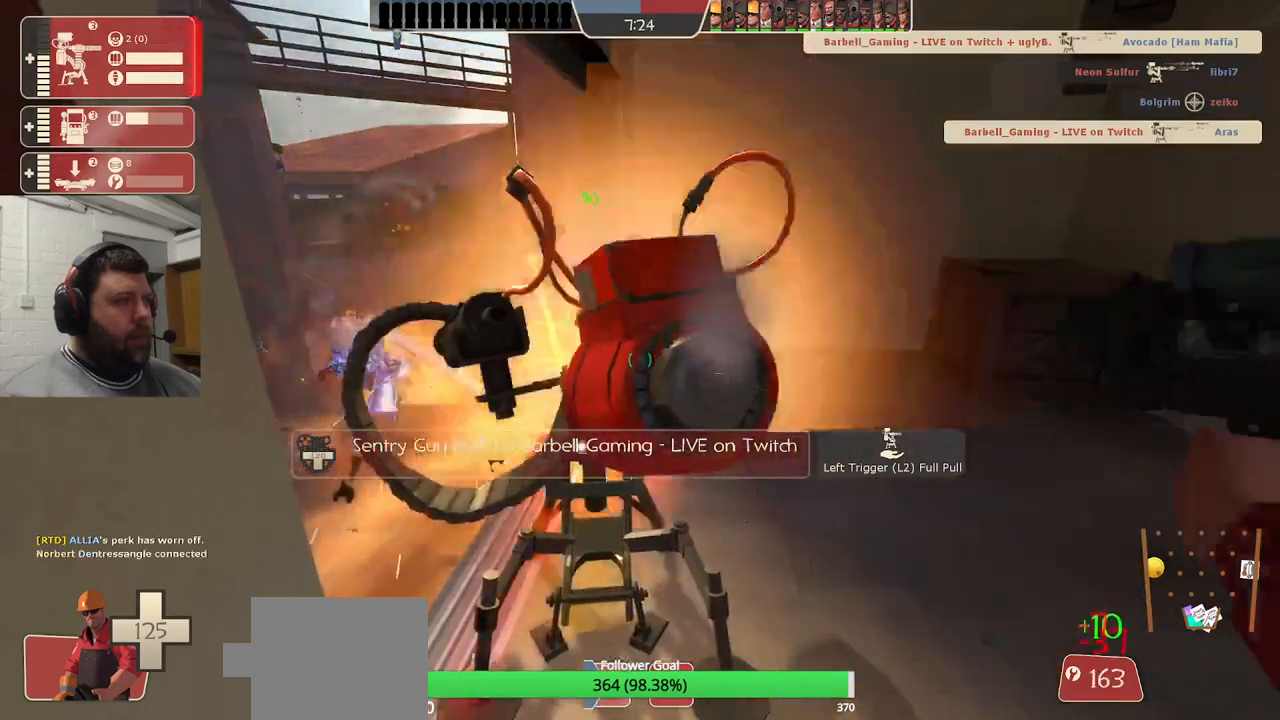
{"dt_ms": 500, "buttons": ["R1", "R2"], "left_stick": "center", "right_stick": "center"}
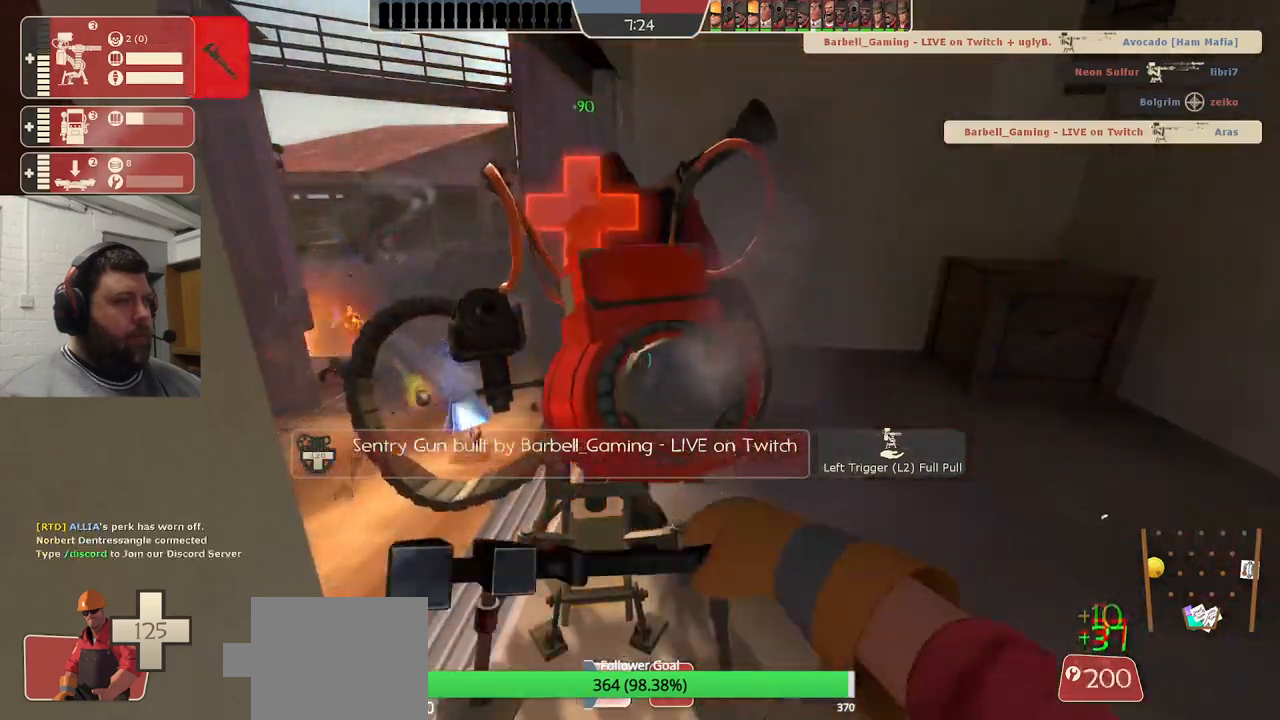
{"dt_ms": 500, "buttons": ["R2"], "left_stick": "center", "right_stick": "center", "events": [[283, "R1", "up"]]}
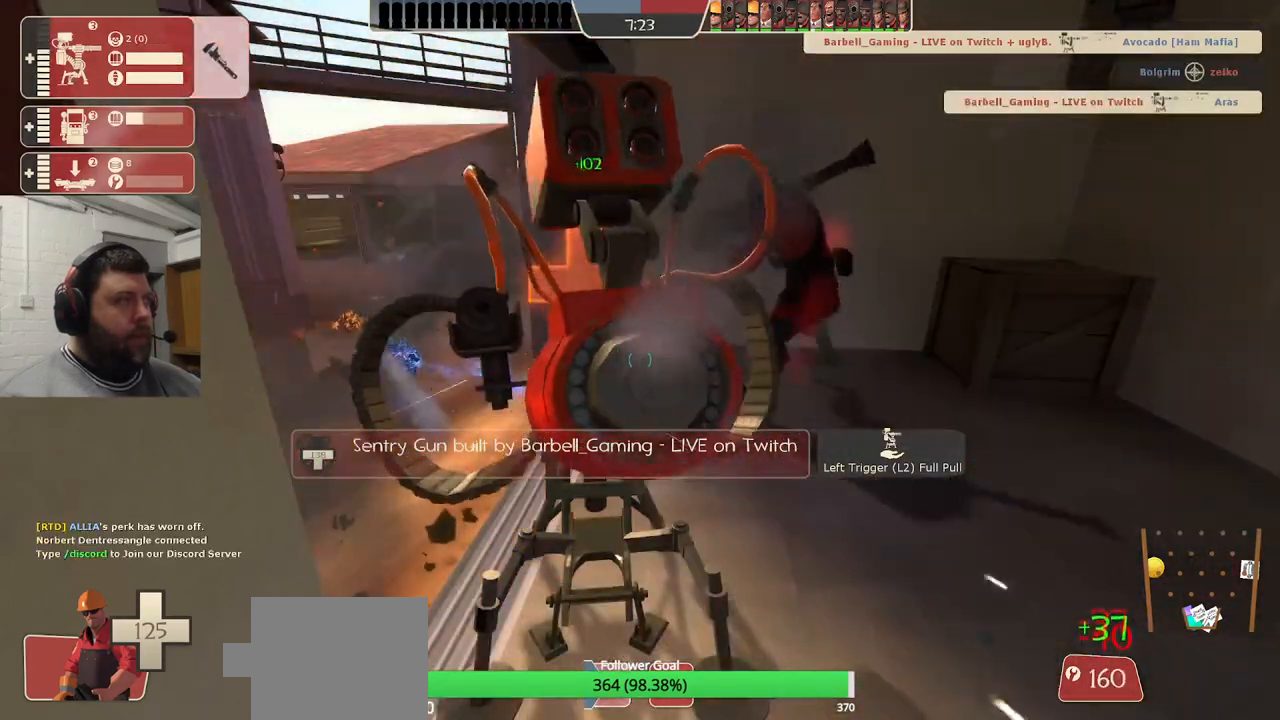
{"dt_ms": 500, "buttons": ["R1", "R2"], "left_stick": "center", "right_stick": "center", "events": [[267, "R1", "down"]]}
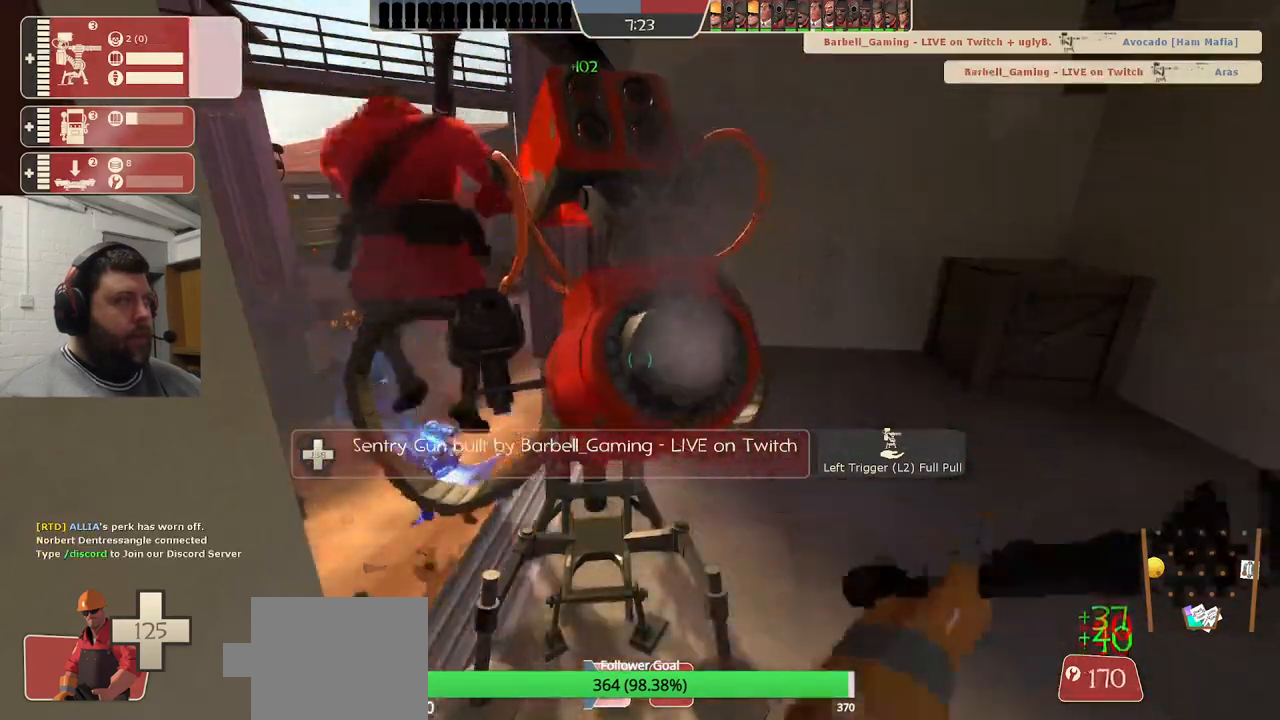
{"dt_ms": 1000, "buttons": ["R2"], "left_stick": "center", "right_stick": "center"}
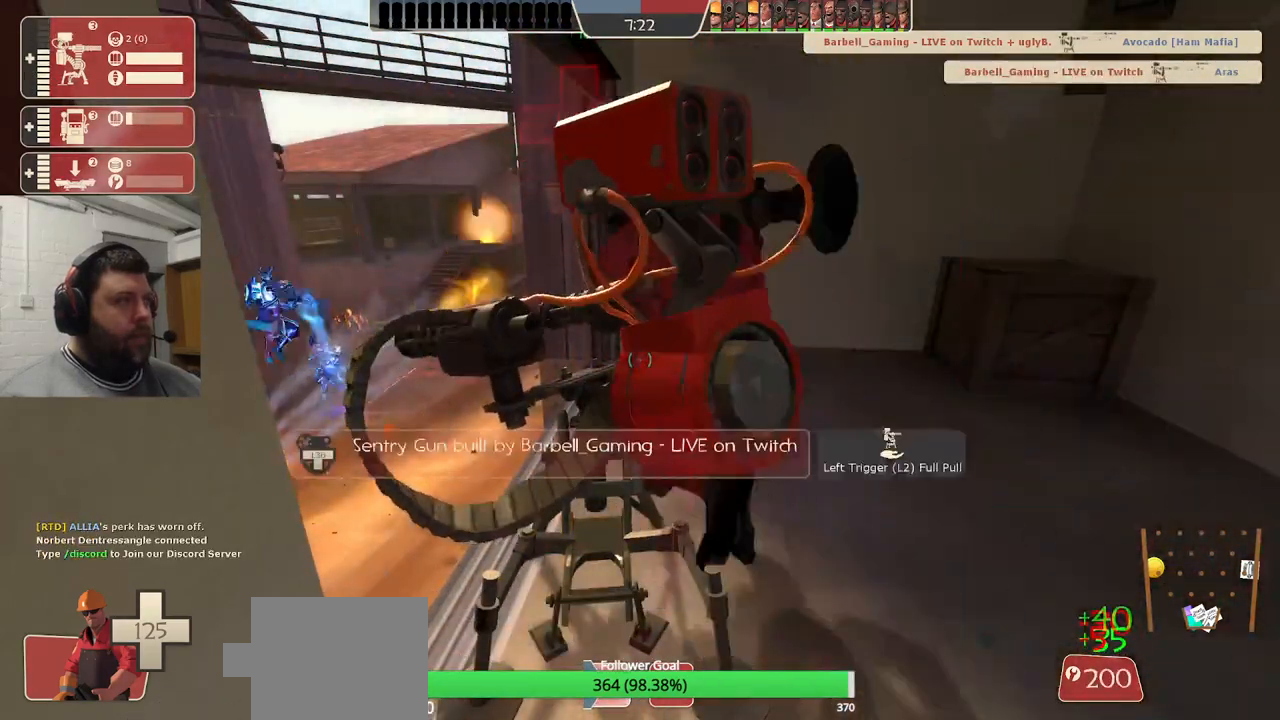
{"dt_ms": 500, "buttons": ["R1", "R2"], "left_stick": "center", "right_stick": "center", "events": [[383, "R1", "down"]]}
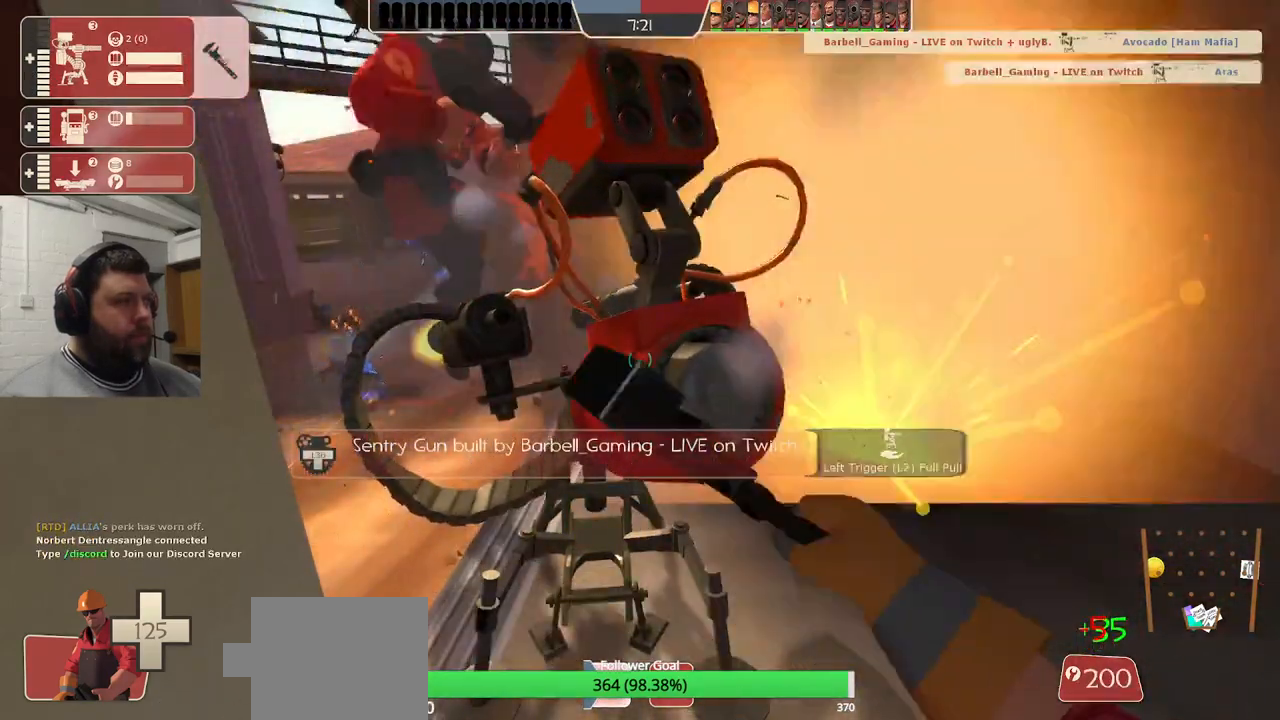
{"dt_ms": 500, "buttons": ["R1", "R2"], "left_stick": "center", "right_stick": "center", "events": []}
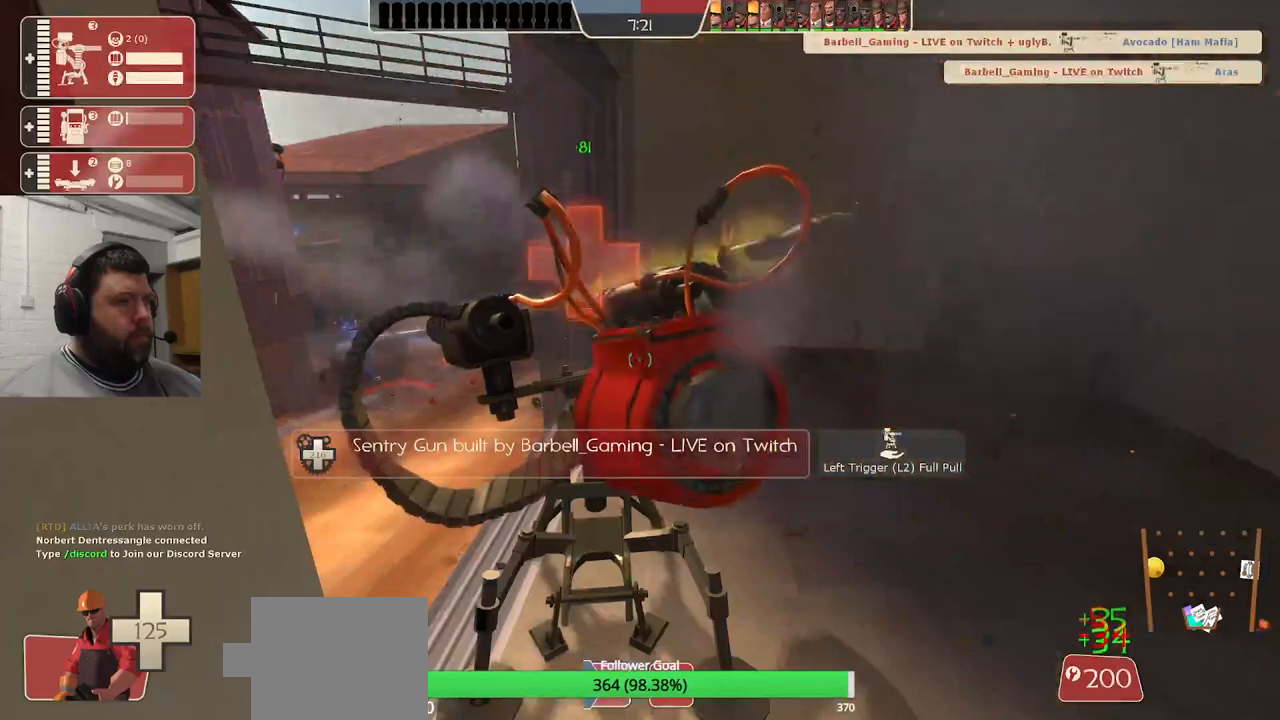
{"dt_ms": 500, "buttons": ["R2"], "left_stick": "center", "right_stick": "center", "events": [[133, "R1", "up"]]}
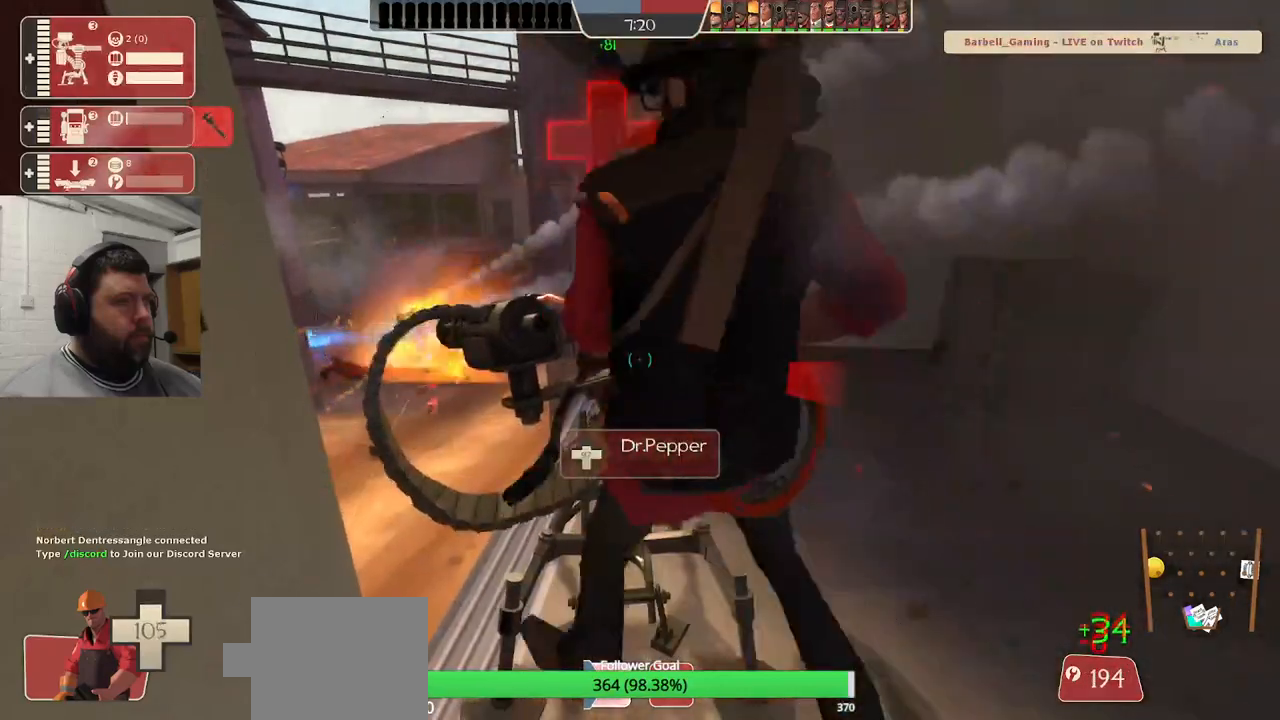
{"dt_ms": 1000, "buttons": ["R2"], "left_stick": "center", "right_stick": "center"}
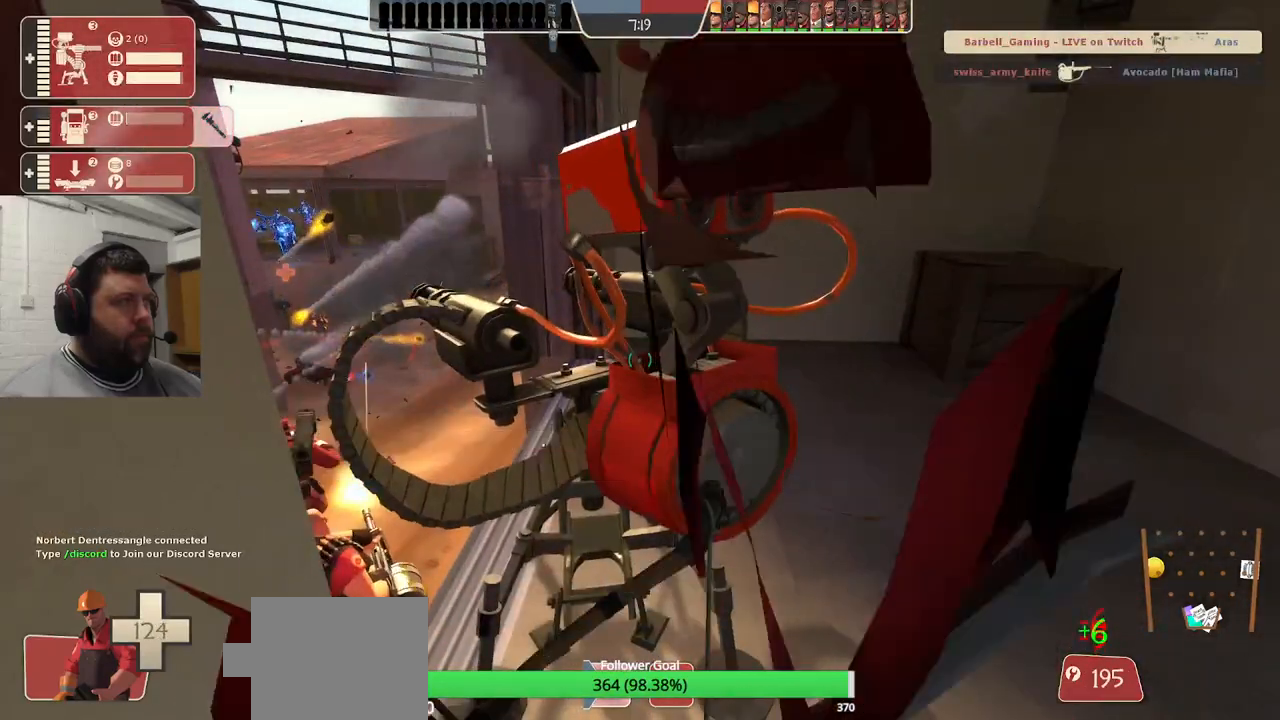
{"dt_ms": 500, "buttons": ["R2"], "left_stick": "center", "right_stick": "center", "events": []}
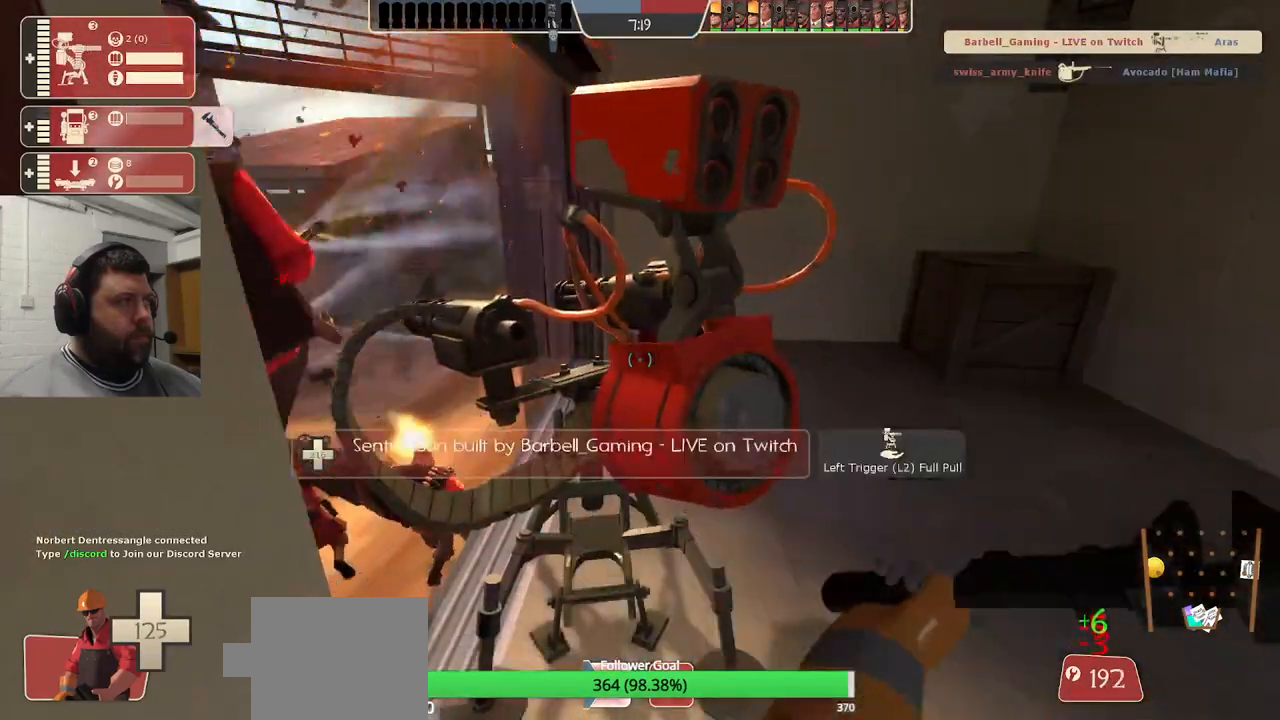
{"dt_ms": 500, "buttons": ["R2"], "left_stick": "center", "right_stick": "center", "events": []}
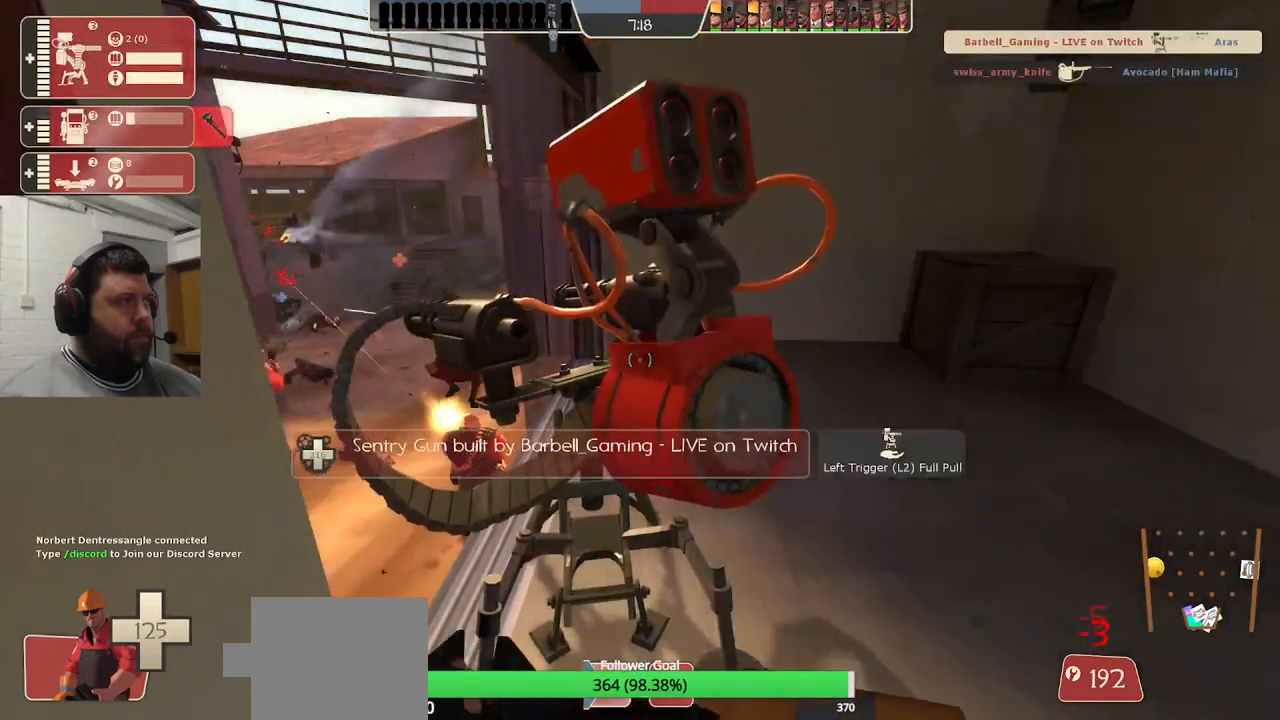
{"dt_ms": 500, "buttons": ["R2"], "left_stick": "center", "right_stick": "center", "events": []}
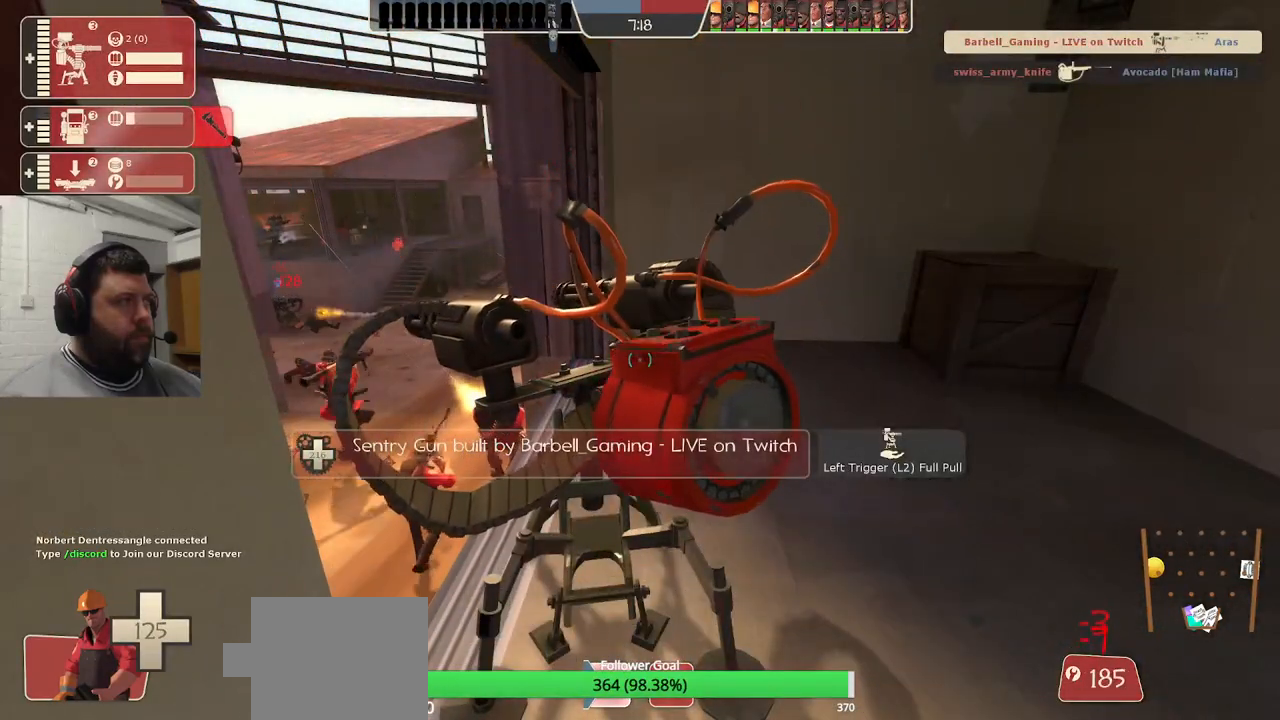
{"dt_ms": 500, "buttons": ["R2"], "left_stick": "center", "right_stick": "center", "events": []}
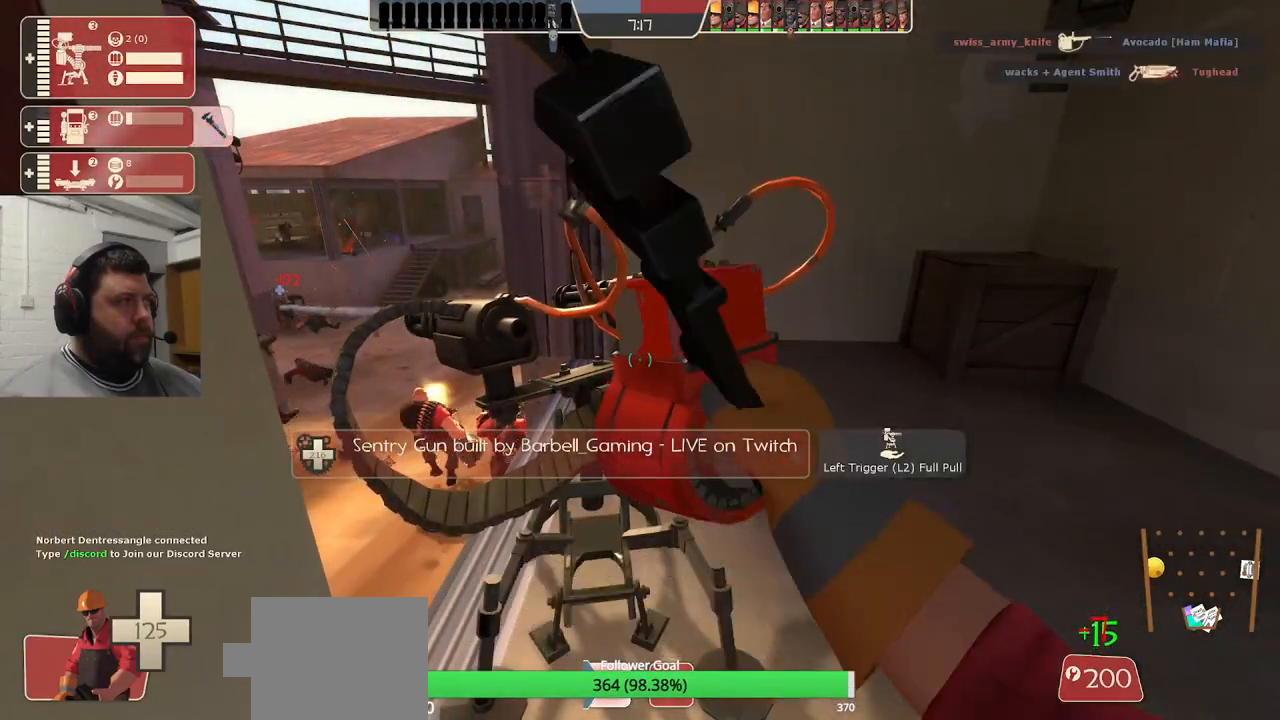
{"dt_ms": 500, "buttons": ["R2"], "left_stick": "center", "right_stick": "center", "events": []}
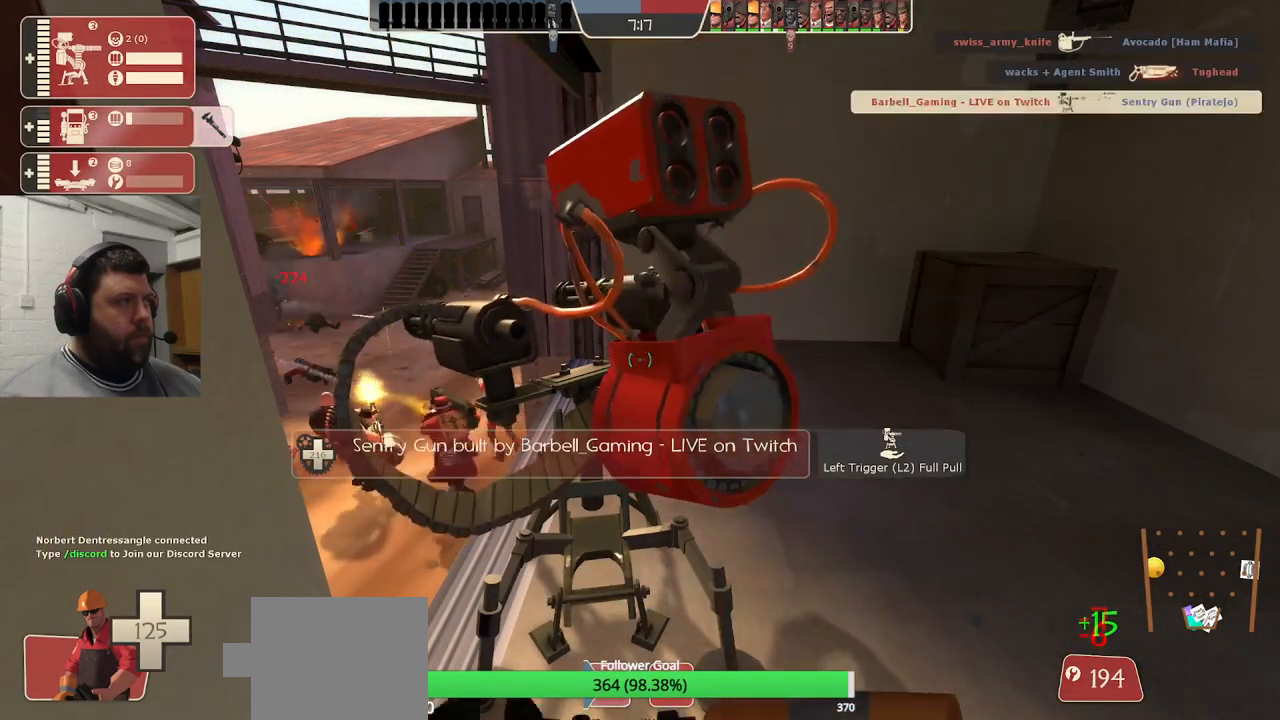
{"dt_ms": 500, "buttons": ["R2"], "left_stick": "center", "right_stick": "center", "events": []}
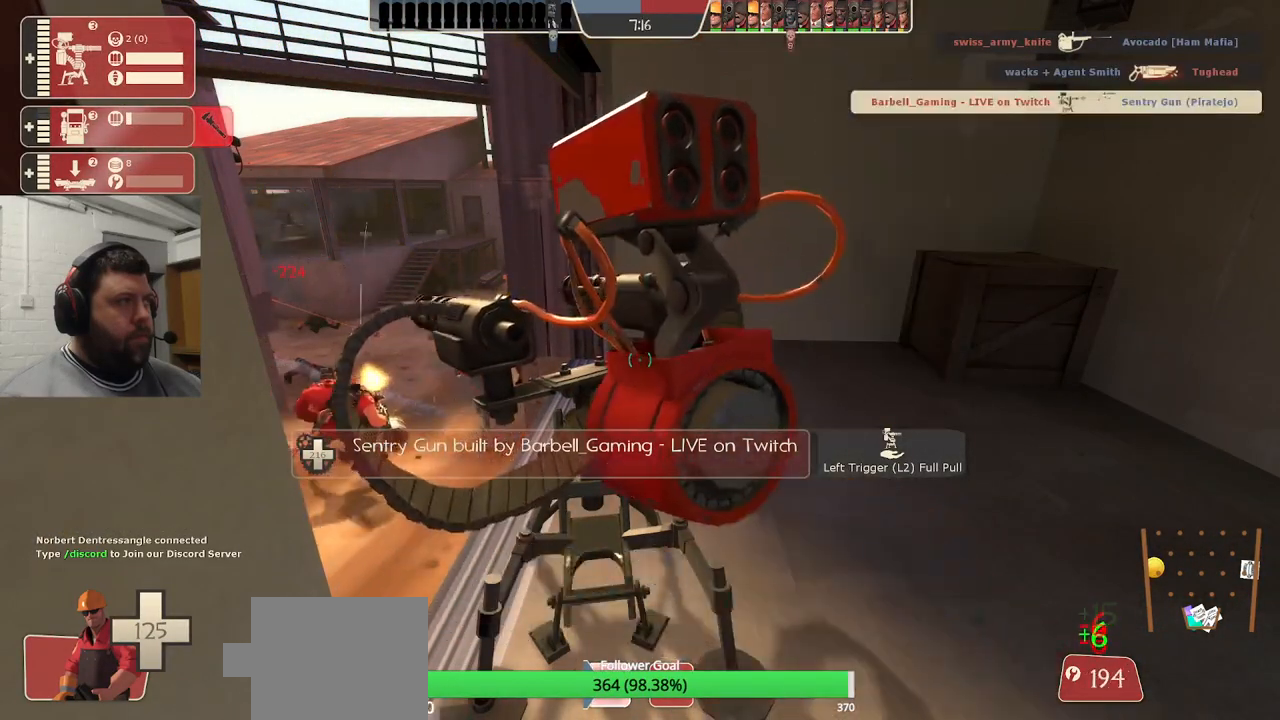
{"dt_ms": 500, "buttons": ["R2"], "left_stick": "center", "right_stick": "center", "events": []}
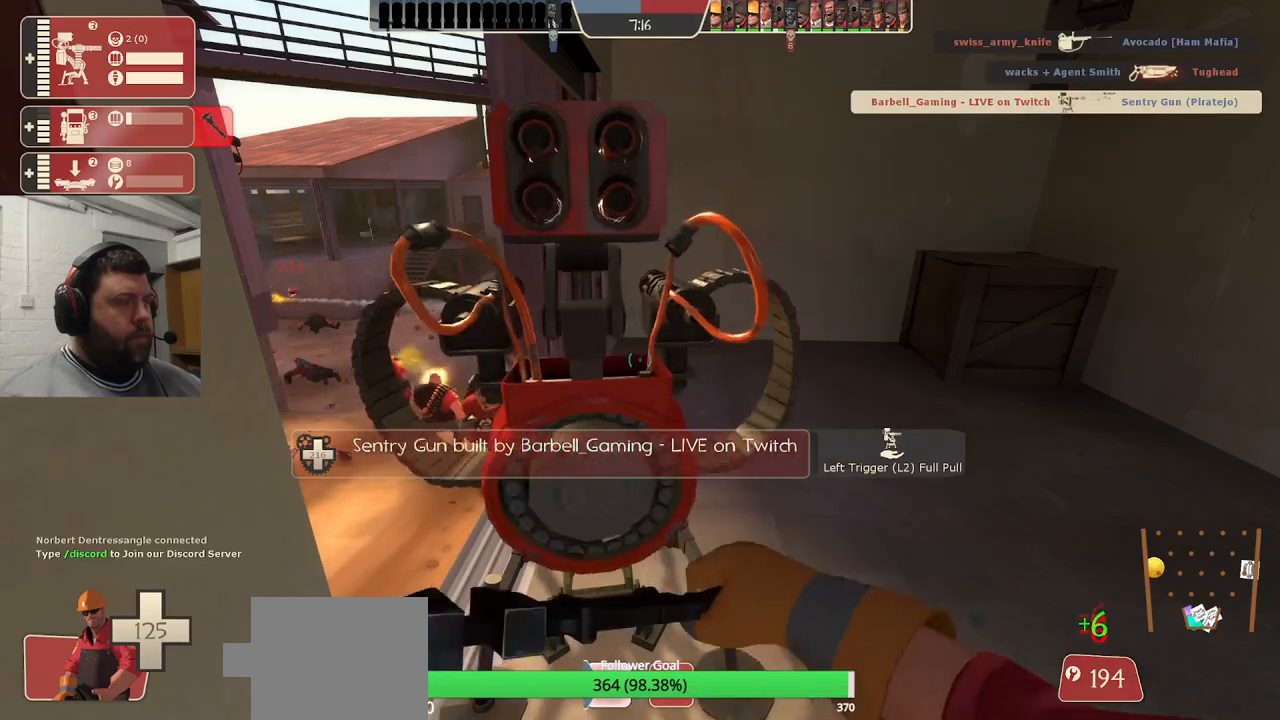
{"dt_ms": 500, "buttons": ["R2"], "left_stick": "center", "right_stick": "center", "events": []}
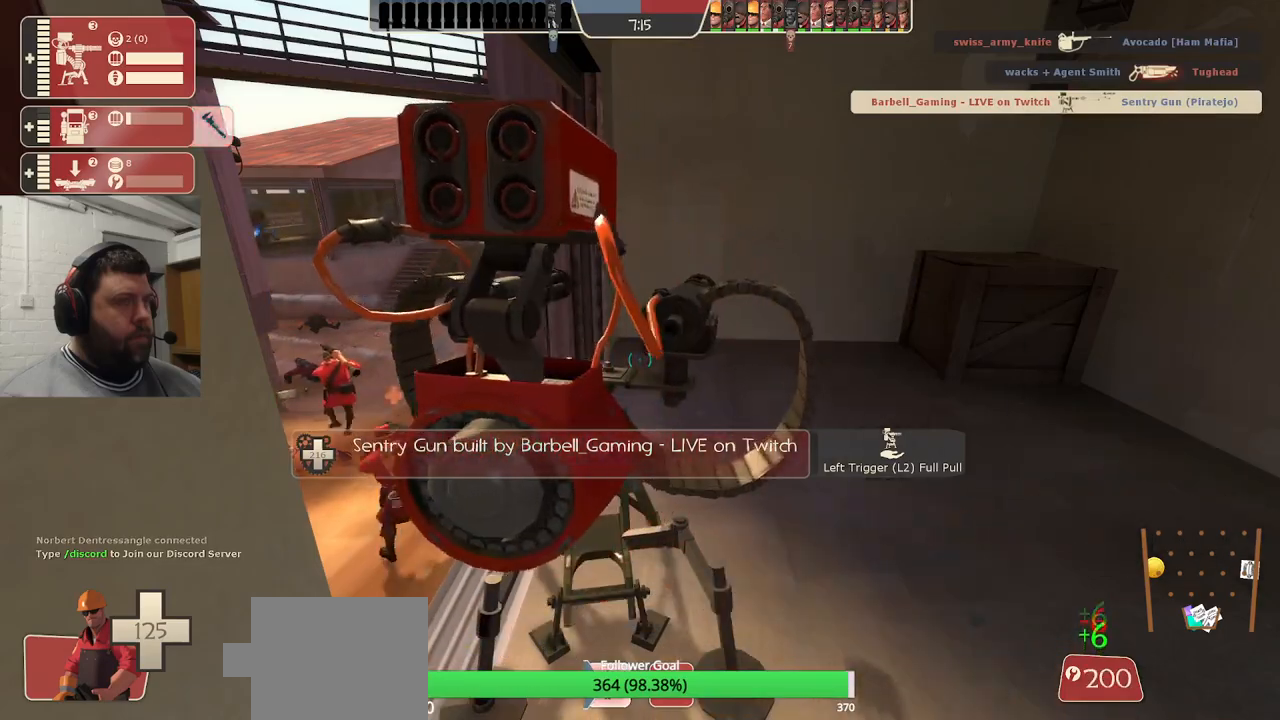
{"dt_ms": 500, "buttons": ["R2"], "left_stick": "center", "right_stick": "center", "events": []}
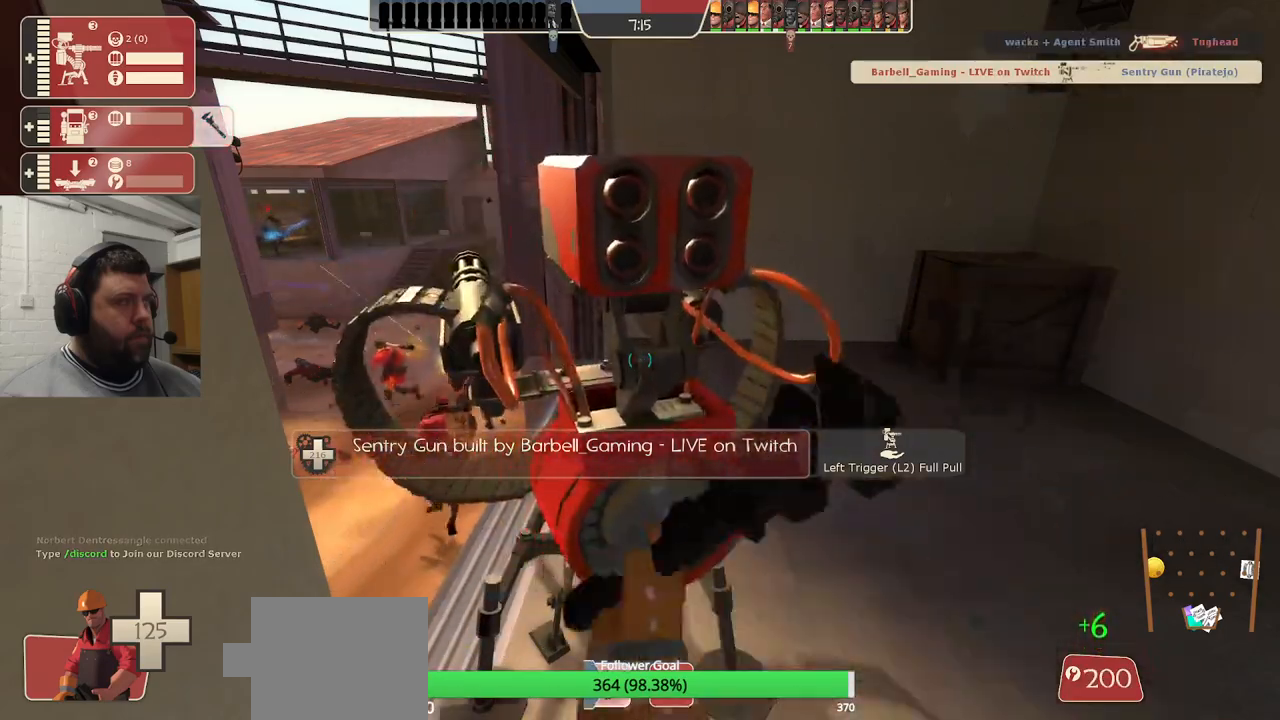
{"dt_ms": 500, "buttons": ["R2"], "left_stick": "center", "right_stick": "center", "events": []}
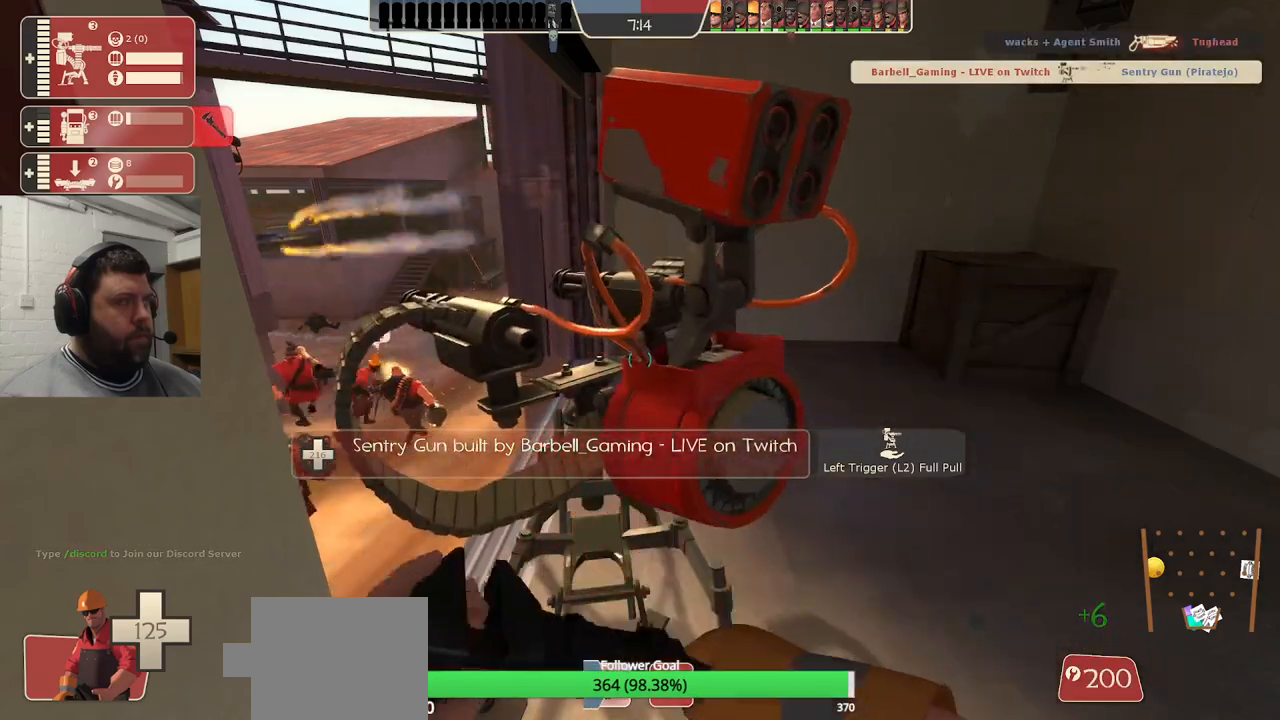
{"dt_ms": 500, "buttons": ["R2"], "left_stick": "center", "right_stick": "center", "events": []}